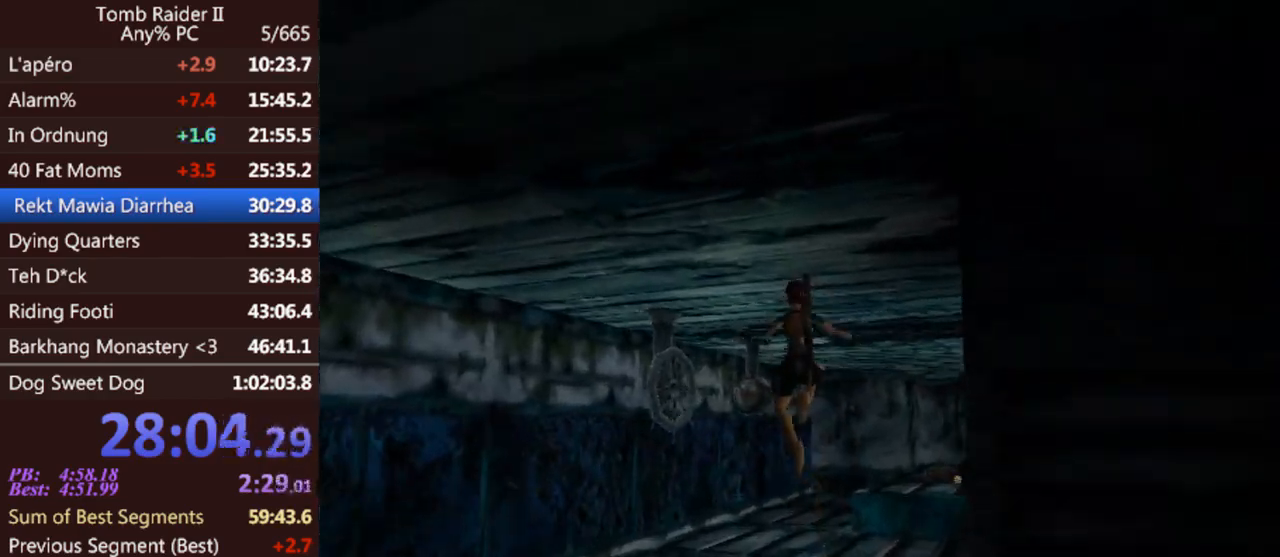
Gameplay with keyboard; each line is a JSON object with the keys held at the frame after it. "events" lists presses ("down") and releases ("up") of "0", "1", "2", "3", "4", "5", "6", "7", "8", "9", "act", "crouch", "dash", "down", "flare", "gun", "inv", "jump", "left", "look", "right", "roll", "sl", "sr", "up" and "walk" between this image and that frame as [ms after this image, input, new state], when the widget could be followed in between. No other keys are recorded. Mouse input is not recorded. Key names are as the overlay labels them; some are game actions (e.g. jump) rather than physical keys. Not read: other_keys.
{"keys": ["right", "up"], "events": []}
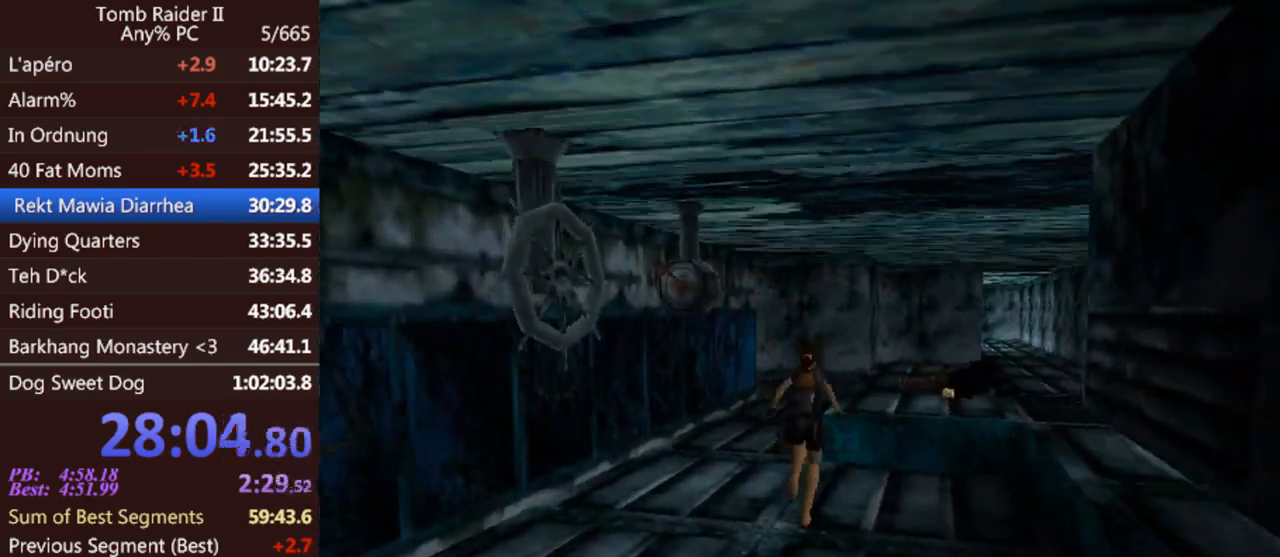
{"keys": [], "events": [[67, "jump", "down"], [467, "jump", "up"], [500, "right", "up"], [500, "up", "up"]]}
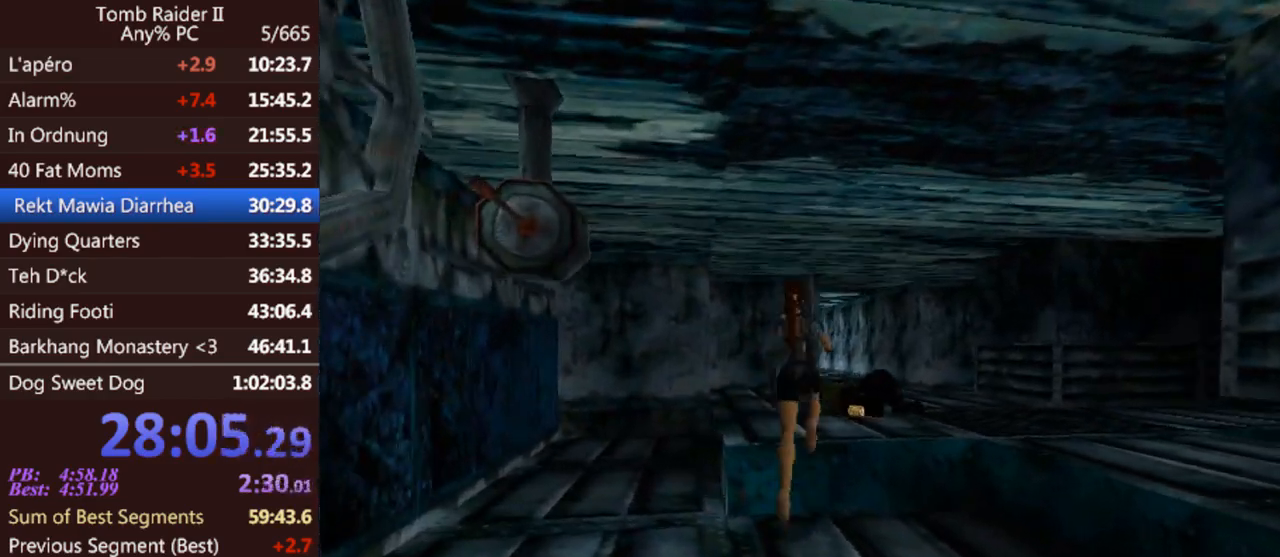
{"keys": ["act"], "events": [[267, "act", "down"]]}
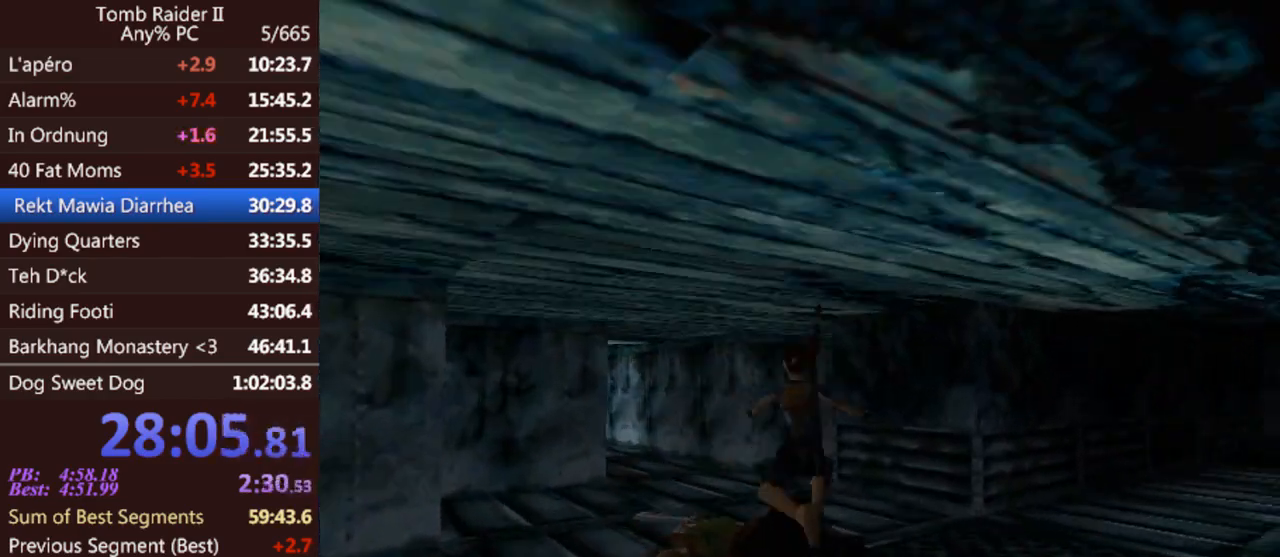
{"keys": [], "events": [[400, "act", "up"]]}
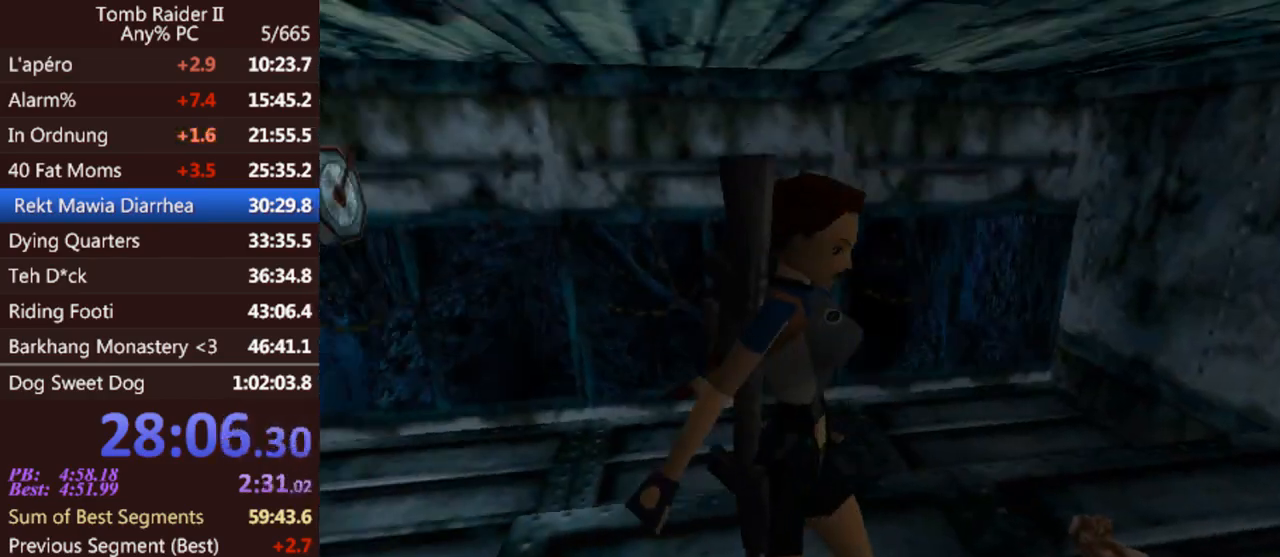
{"keys": ["up"], "events": [[67, "up", "down"]]}
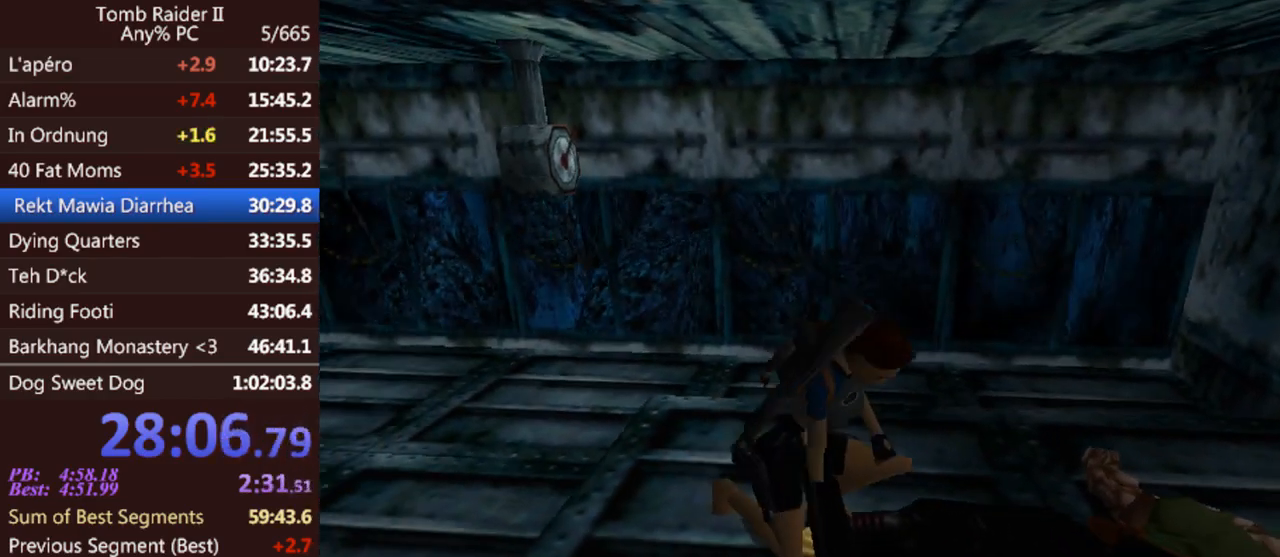
{"keys": ["up"], "events": []}
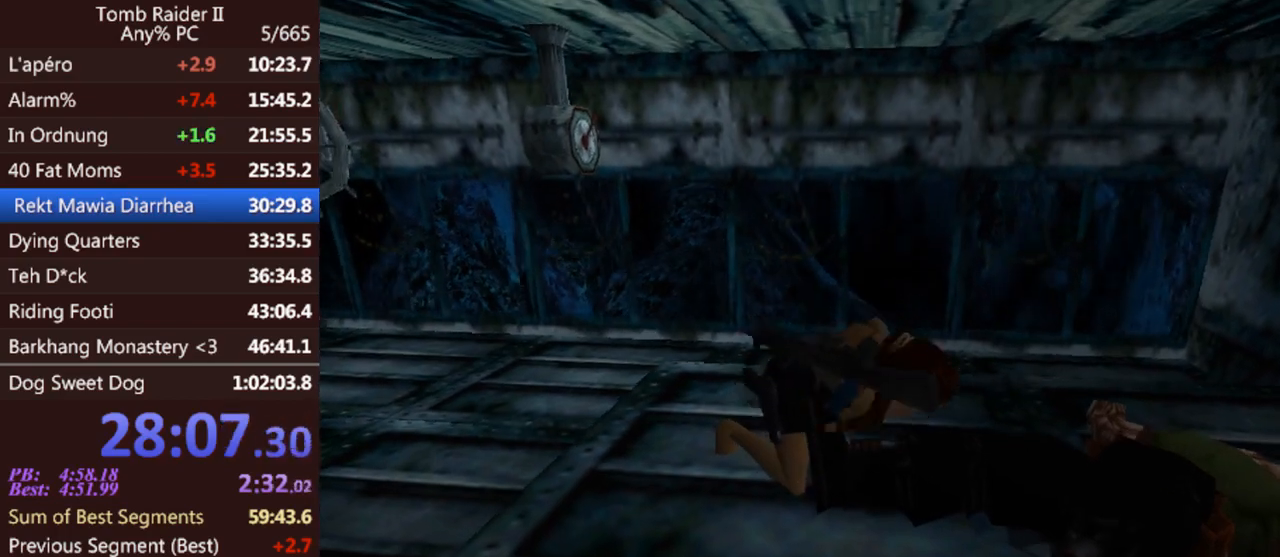
{"keys": ["up"], "events": []}
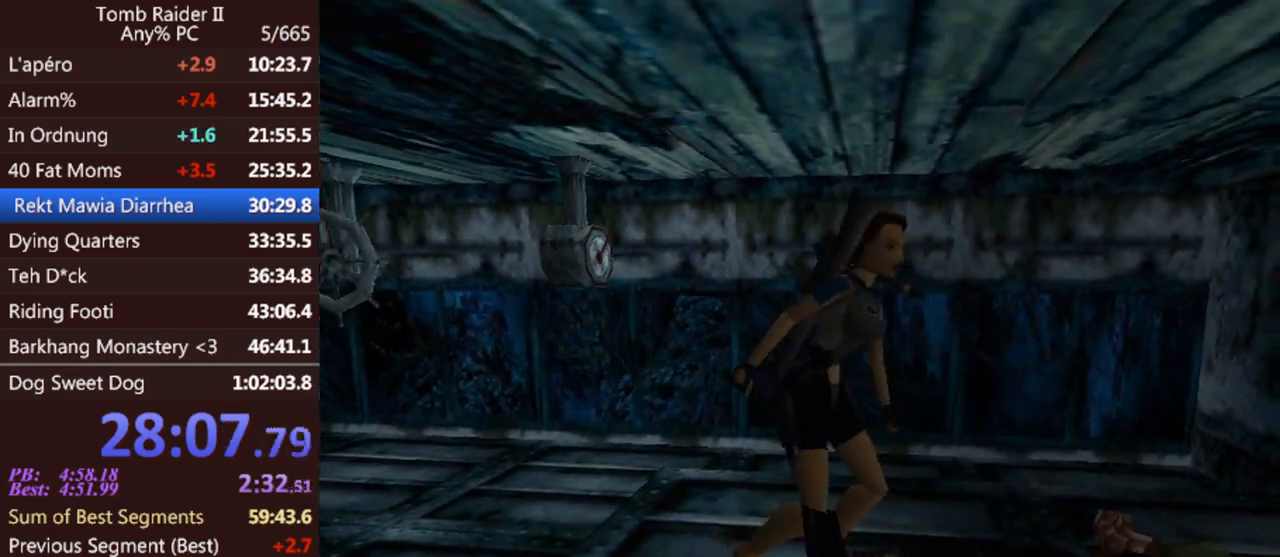
{"keys": ["jump", "left", "up"], "events": [[400, "jump", "down"], [400, "left", "down"]]}
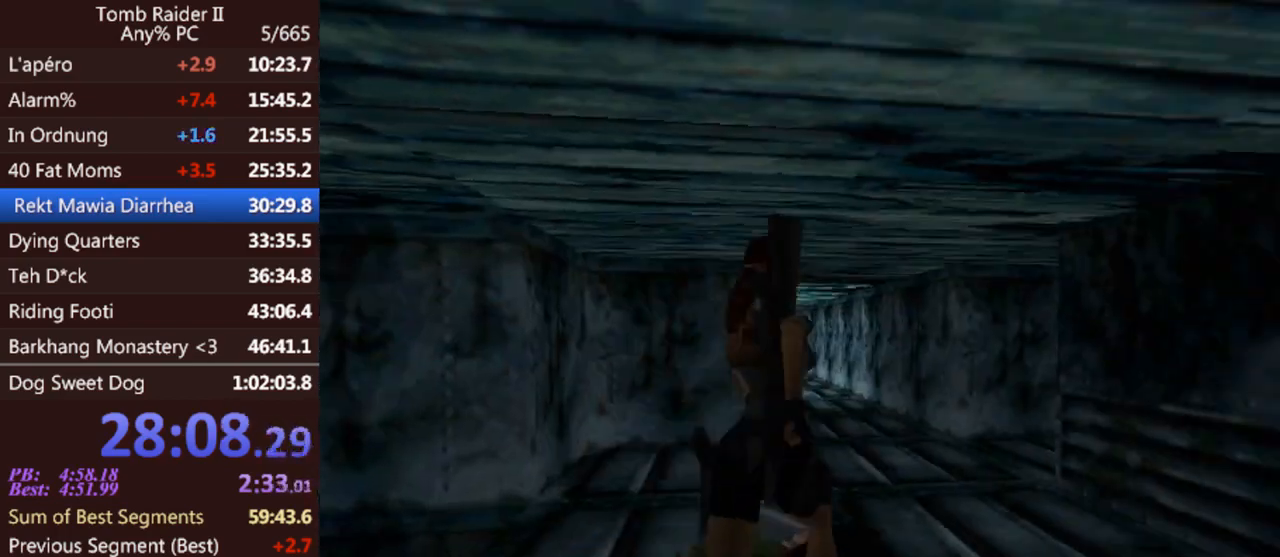
{"keys": ["jump", "left", "up"], "events": [[167, "left", "up"], [467, "left", "down"]]}
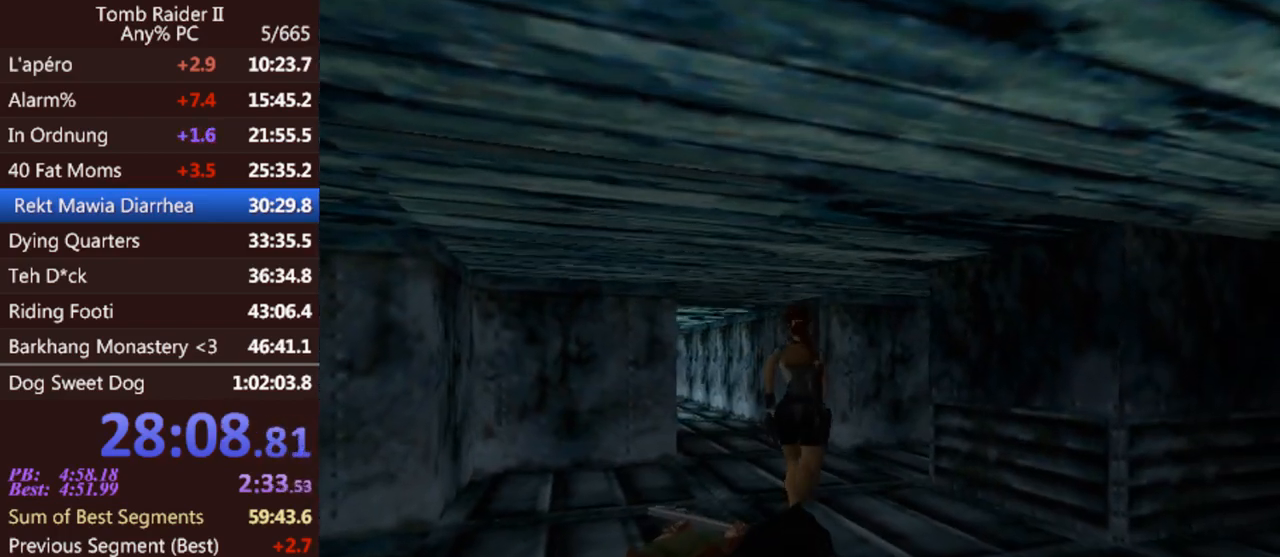
{"keys": ["jump", "left", "up"], "events": [[200, "left", "up"], [433, "left", "down"]]}
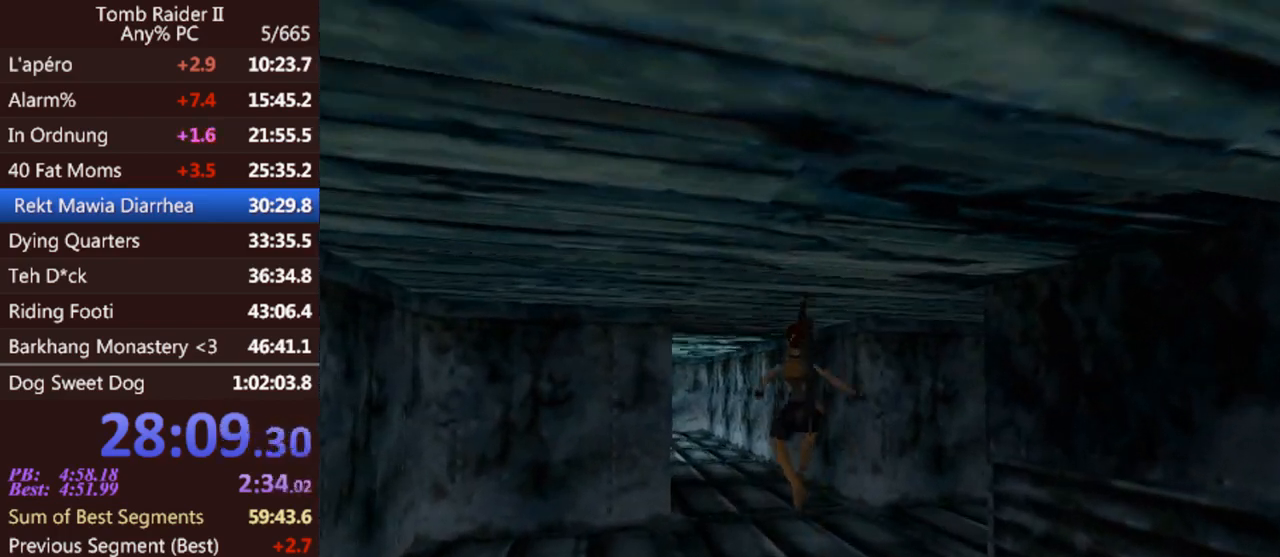
{"keys": ["jump", "right", "up"], "events": [[333, "left", "up"], [467, "right", "down"]]}
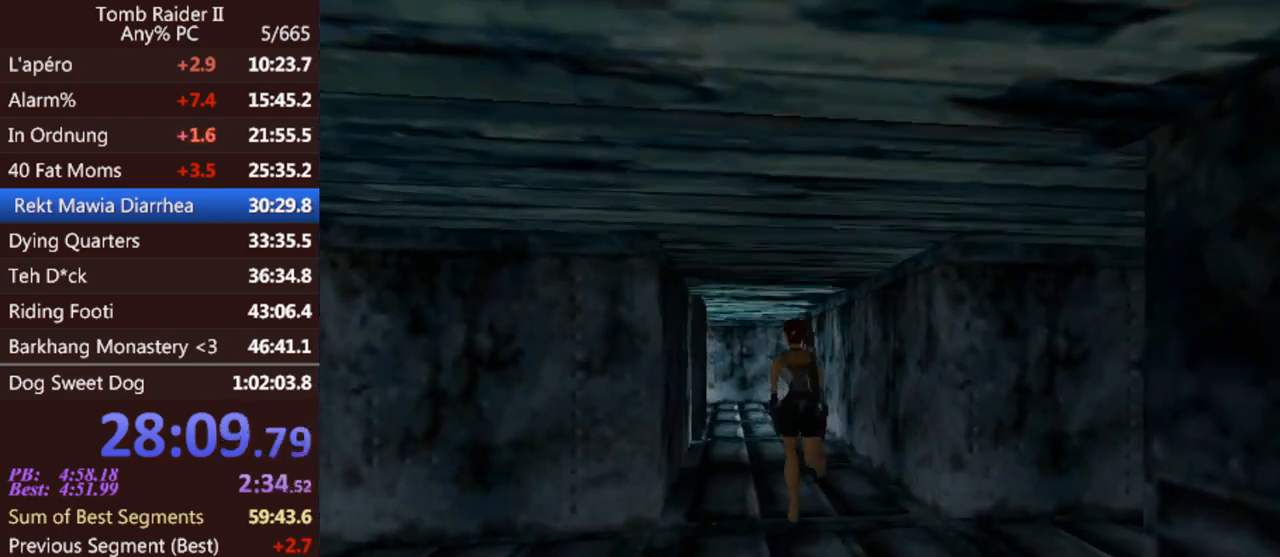
{"keys": ["left", "up"], "events": [[333, "jump", "up"], [333, "right", "up"], [400, "left", "down"]]}
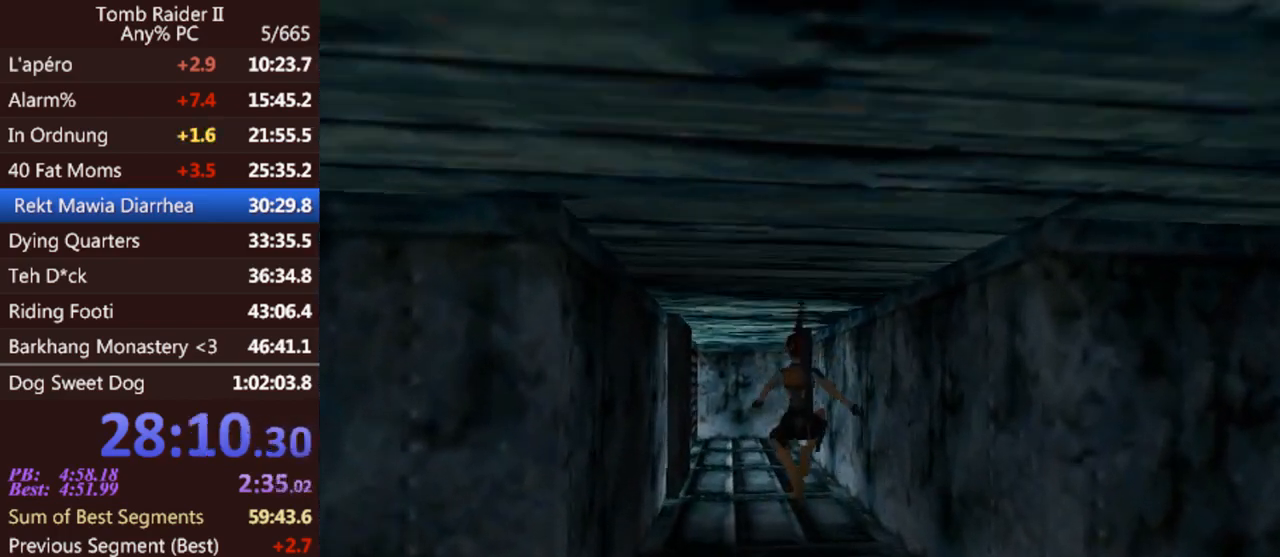
{"keys": ["up"], "events": [[300, "left", "up"]]}
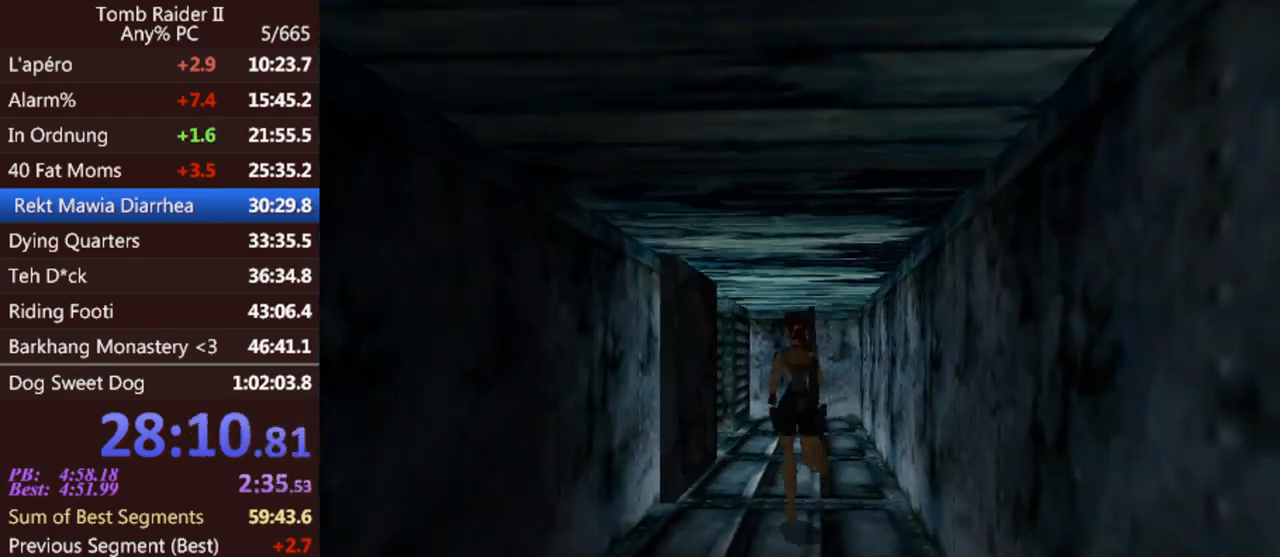
{"keys": ["left", "up"], "events": [[267, "left", "down"]]}
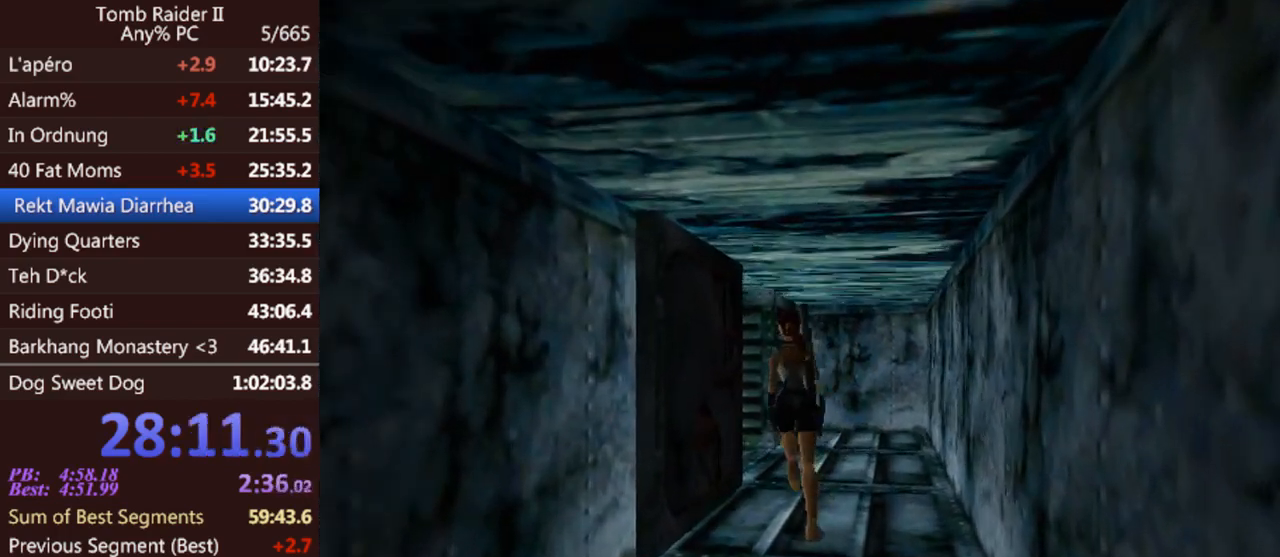
{"keys": ["jump", "left", "up"], "events": [[233, "left", "up"], [333, "jump", "down"], [400, "left", "down"]]}
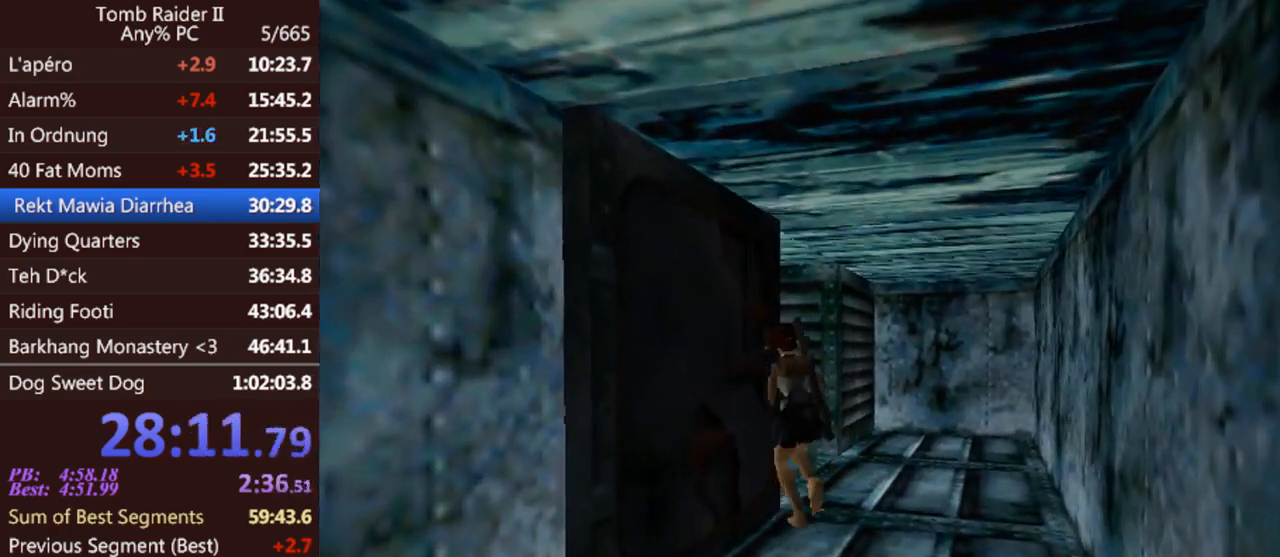
{"keys": ["act"], "events": [[67, "jump", "up"], [233, "left", "up"], [233, "up", "up"], [367, "act", "down"]]}
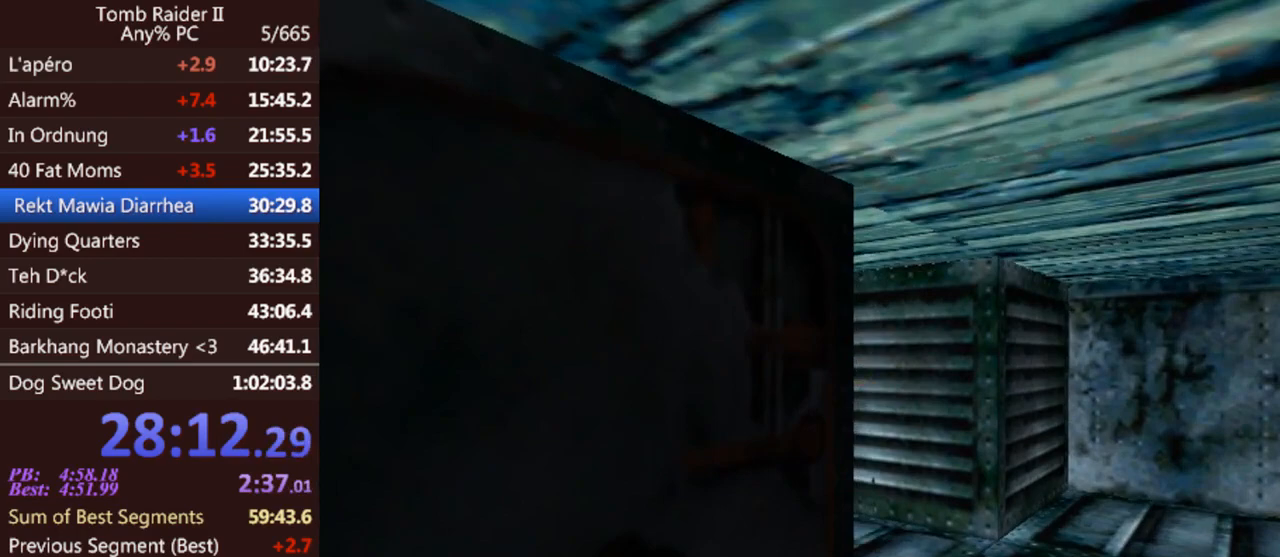
{"keys": [], "events": [[267, "act", "up"]]}
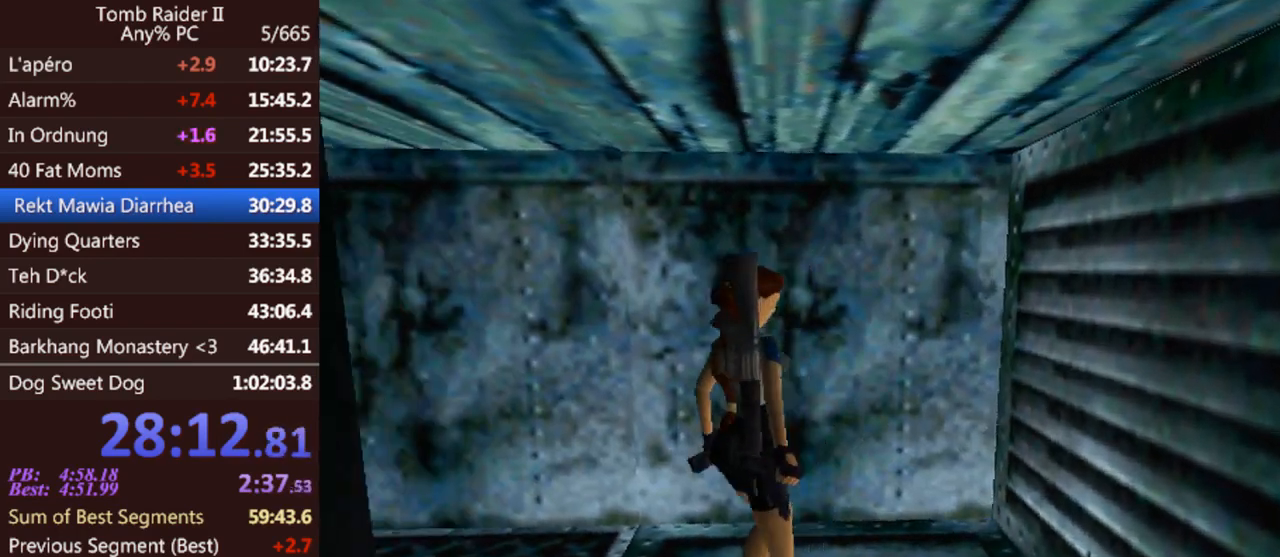
{"keys": [], "events": []}
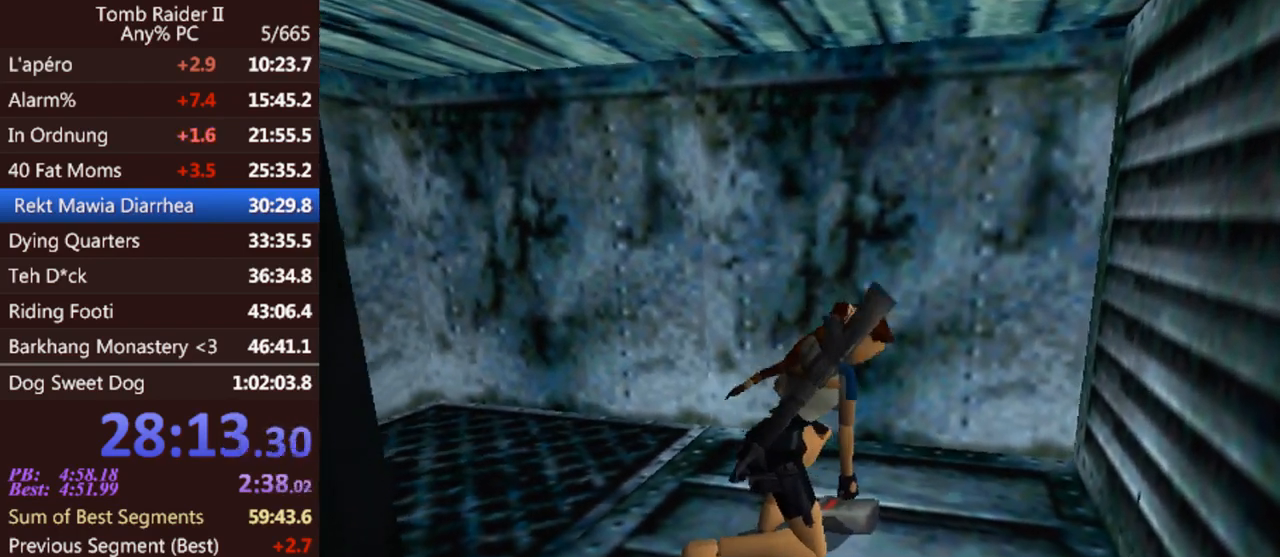
{"keys": [], "events": []}
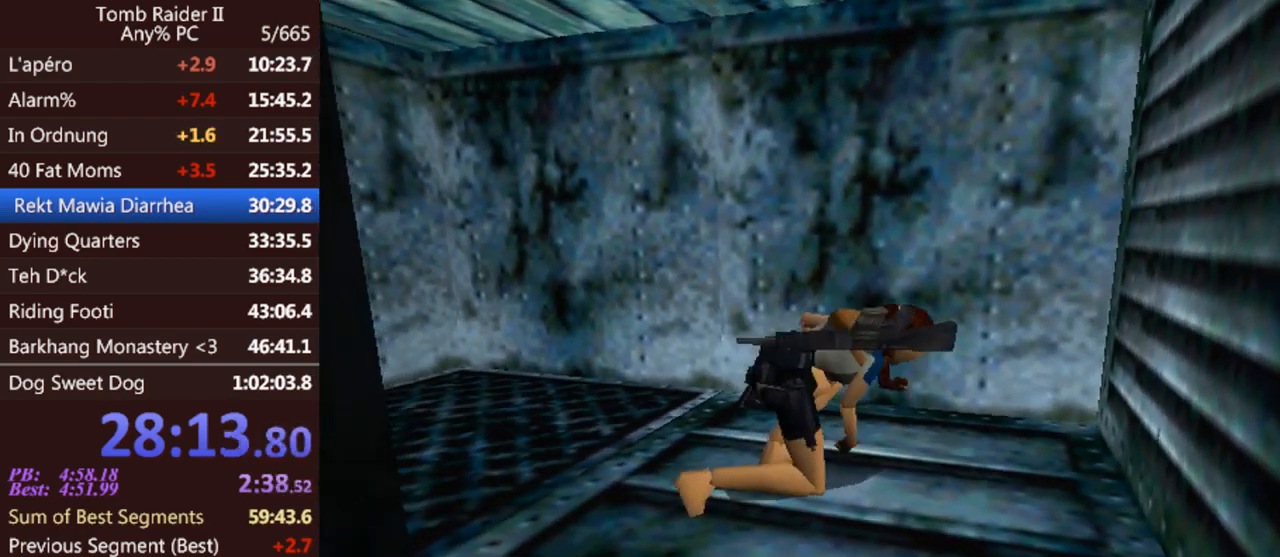
{"keys": [], "events": []}
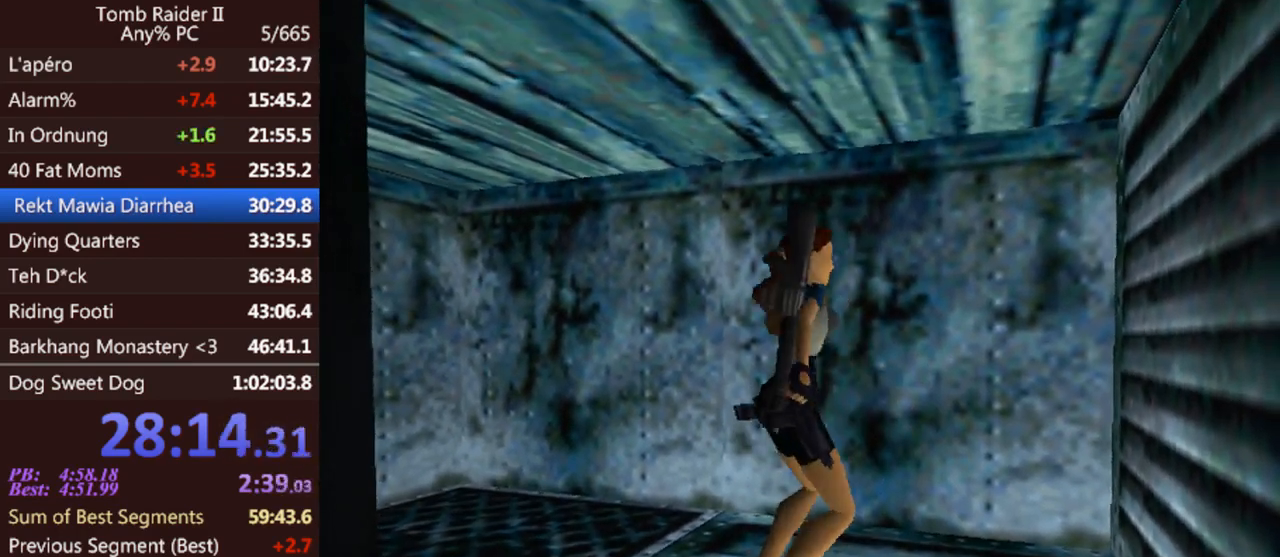
{"keys": ["up"], "events": [[433, "up", "down"]]}
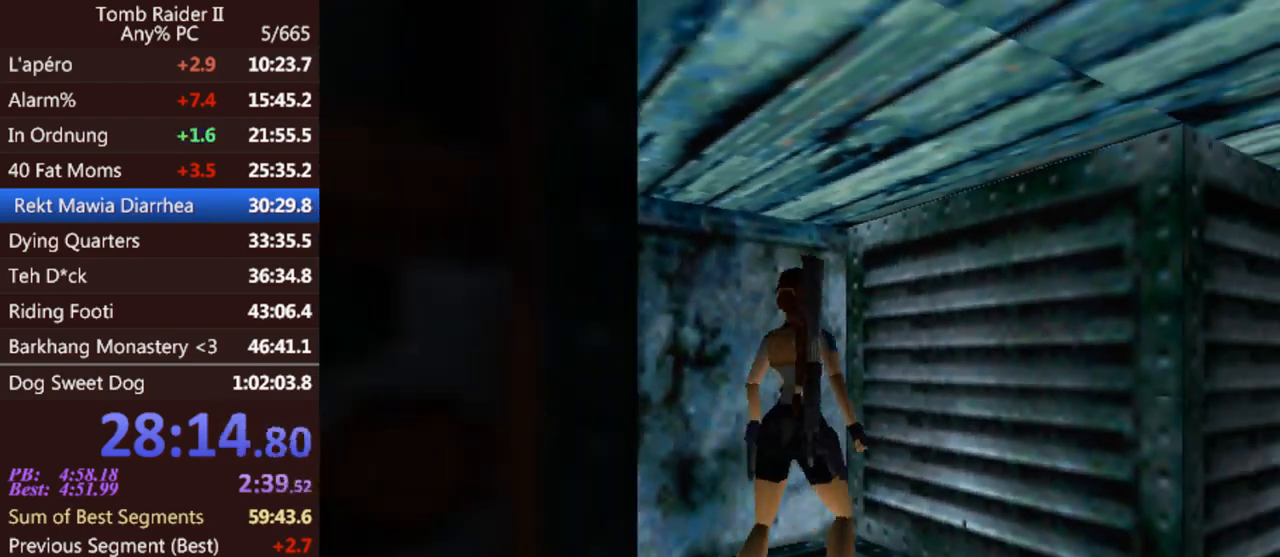
{"keys": [], "events": [[67, "up", "up"]]}
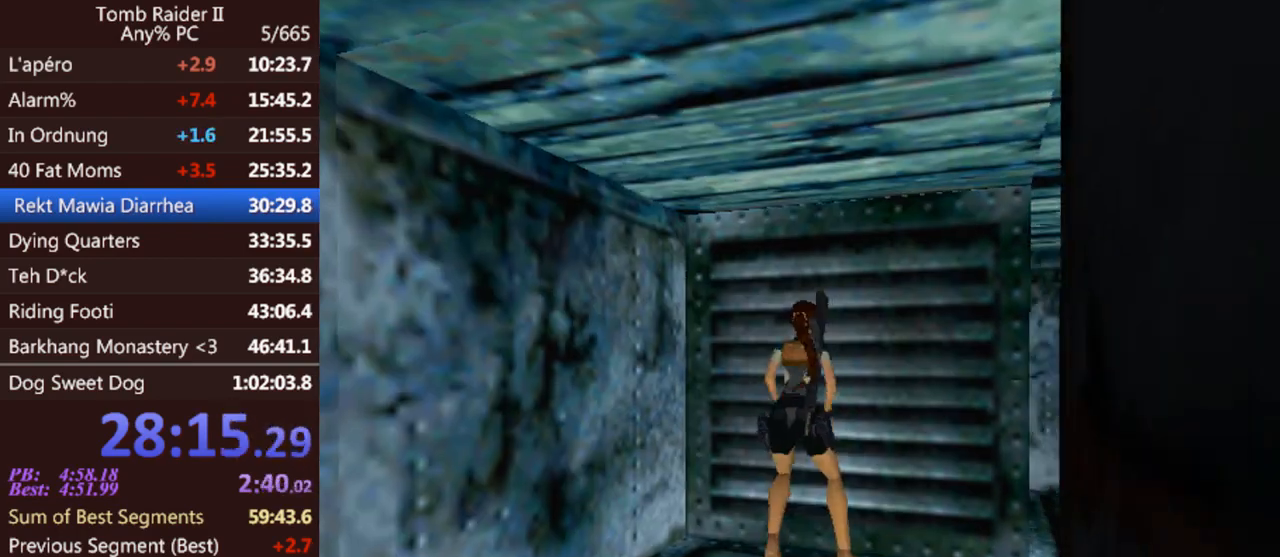
{"keys": ["act", "up"], "events": [[133, "act", "down"], [333, "up", "down"]]}
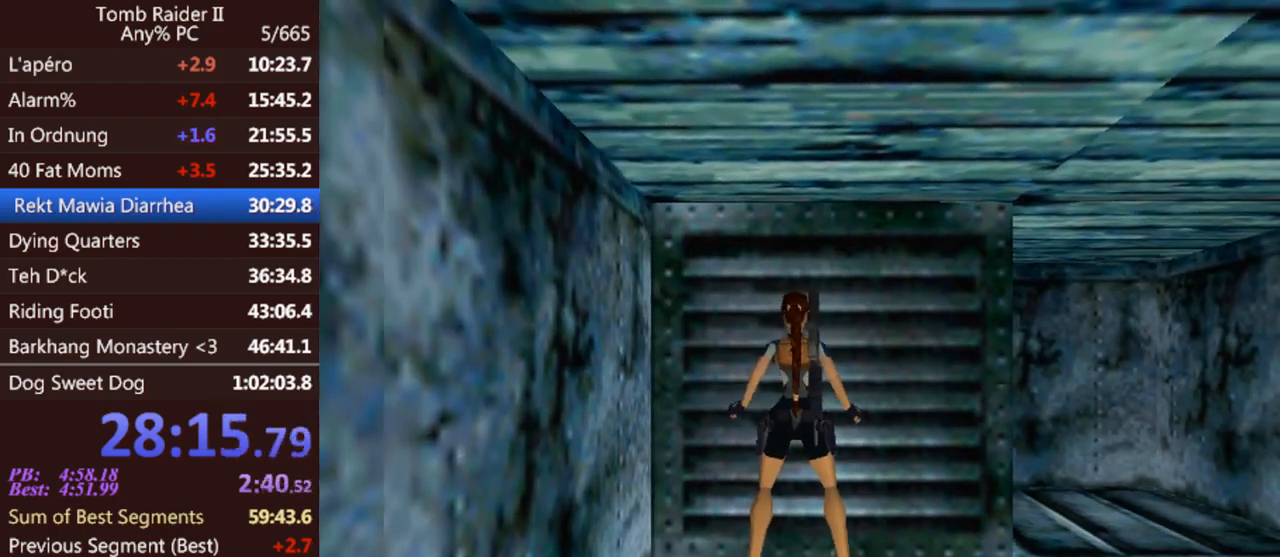
{"keys": ["up"], "events": [[500, "act", "up"]]}
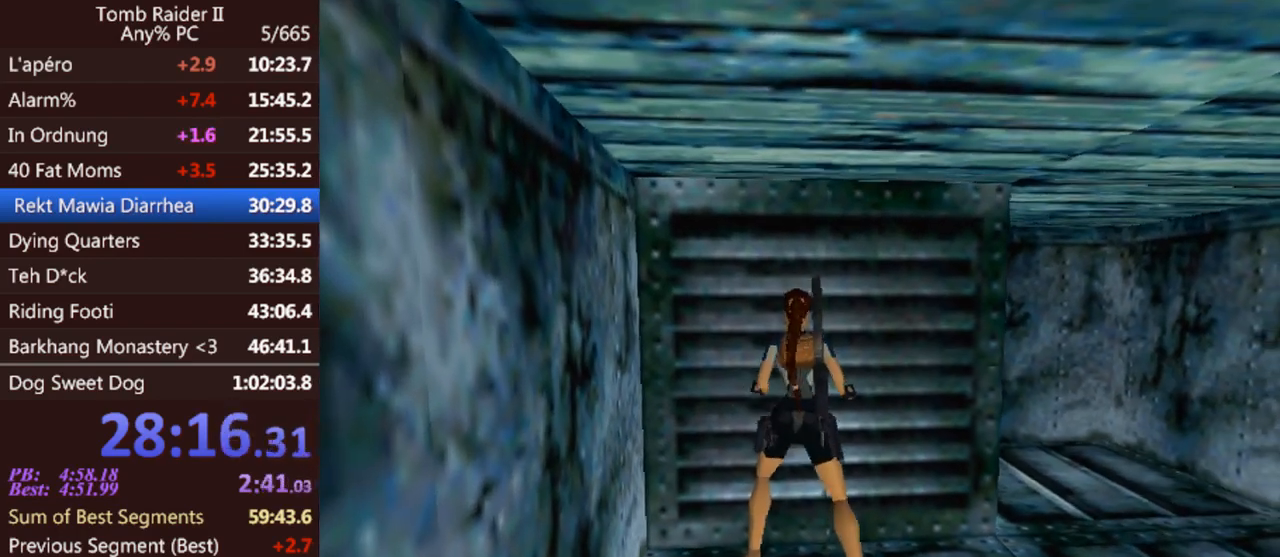
{"keys": [], "events": [[33, "up", "up"]]}
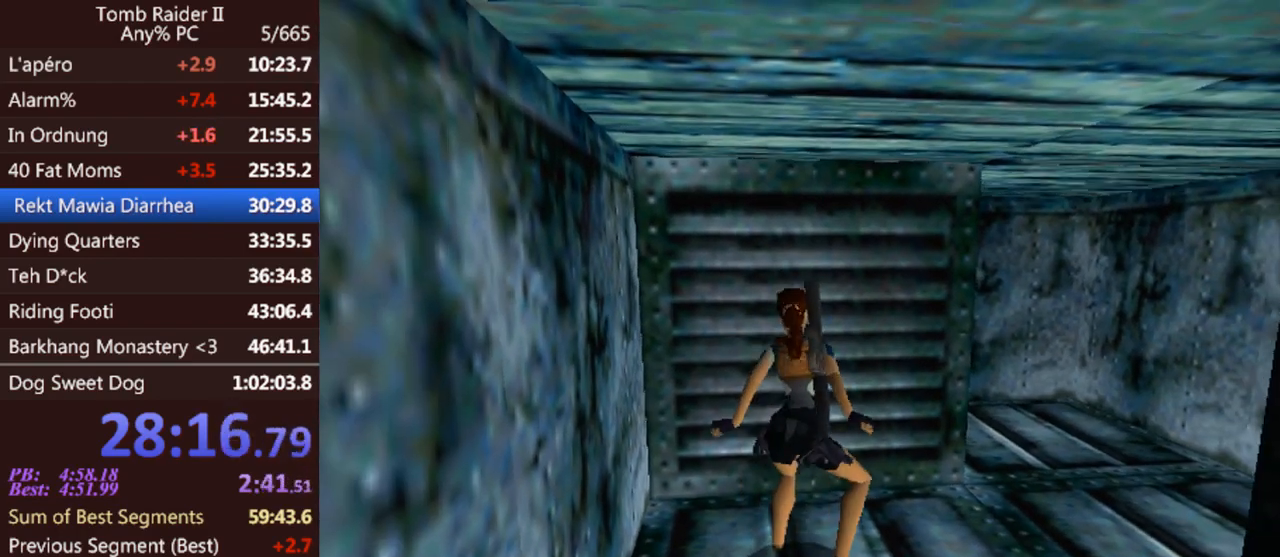
{"keys": [], "events": []}
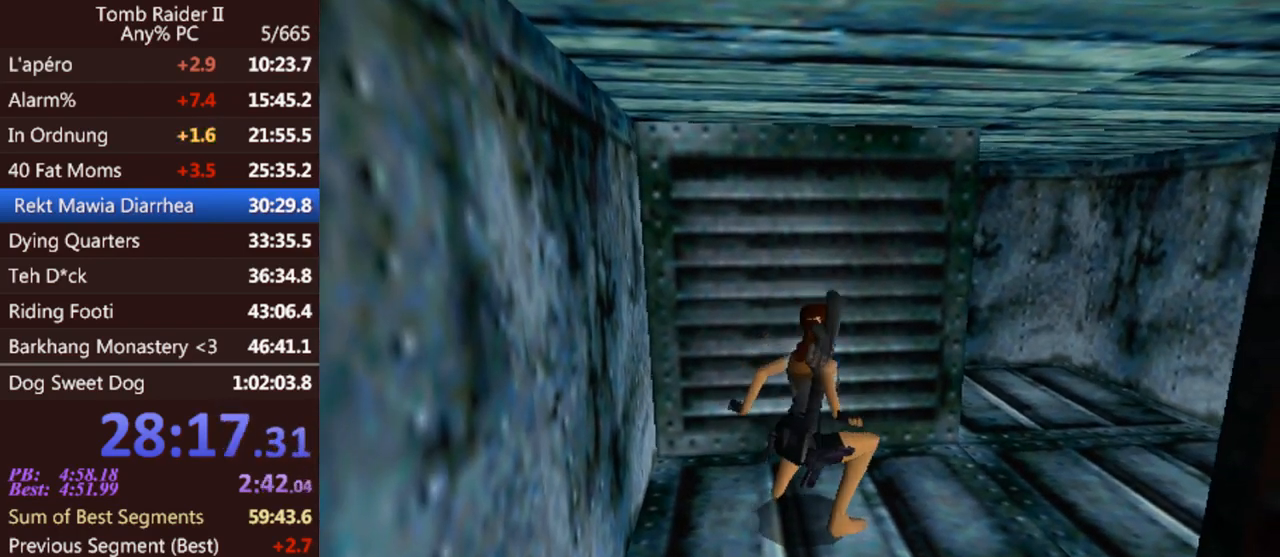
{"keys": [], "events": []}
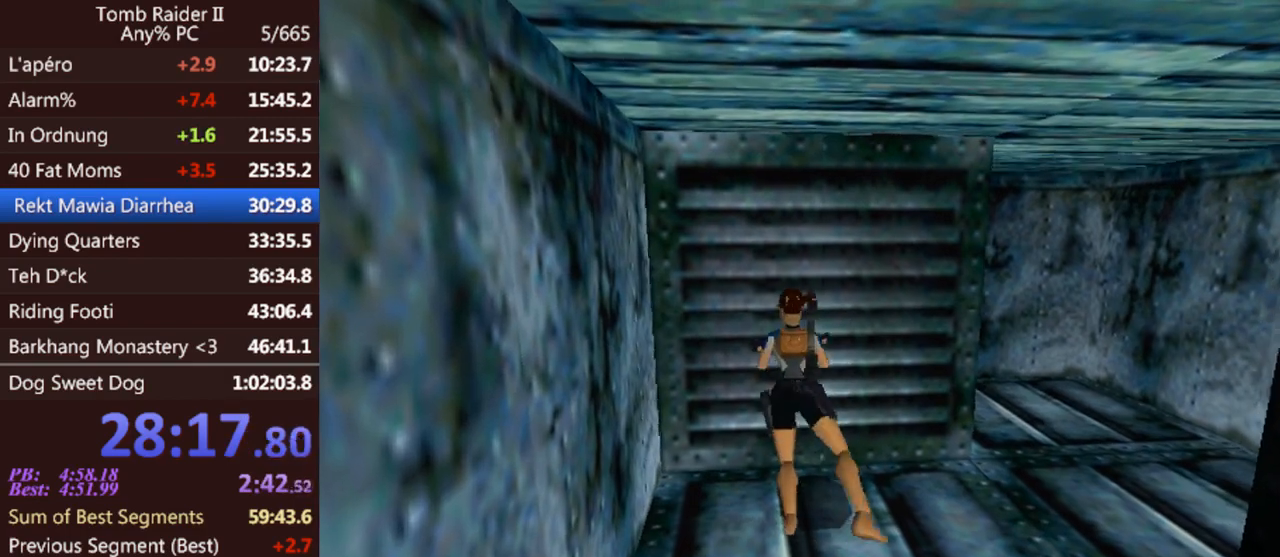
{"keys": [], "events": []}
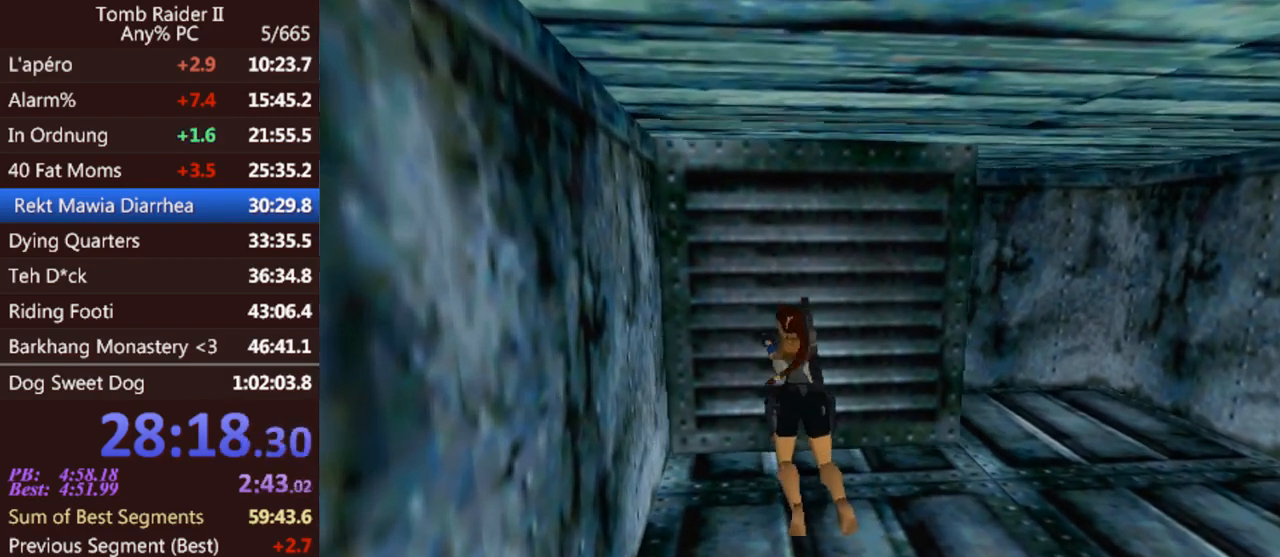
{"keys": [], "events": []}
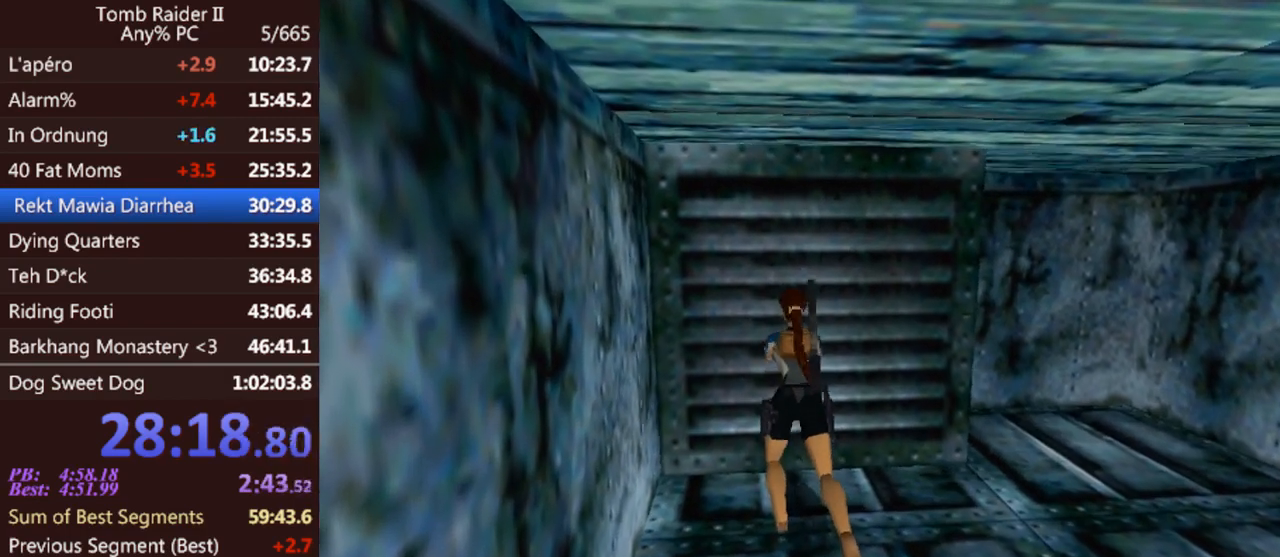
{"keys": ["down"], "events": [[33, "down", "down"]]}
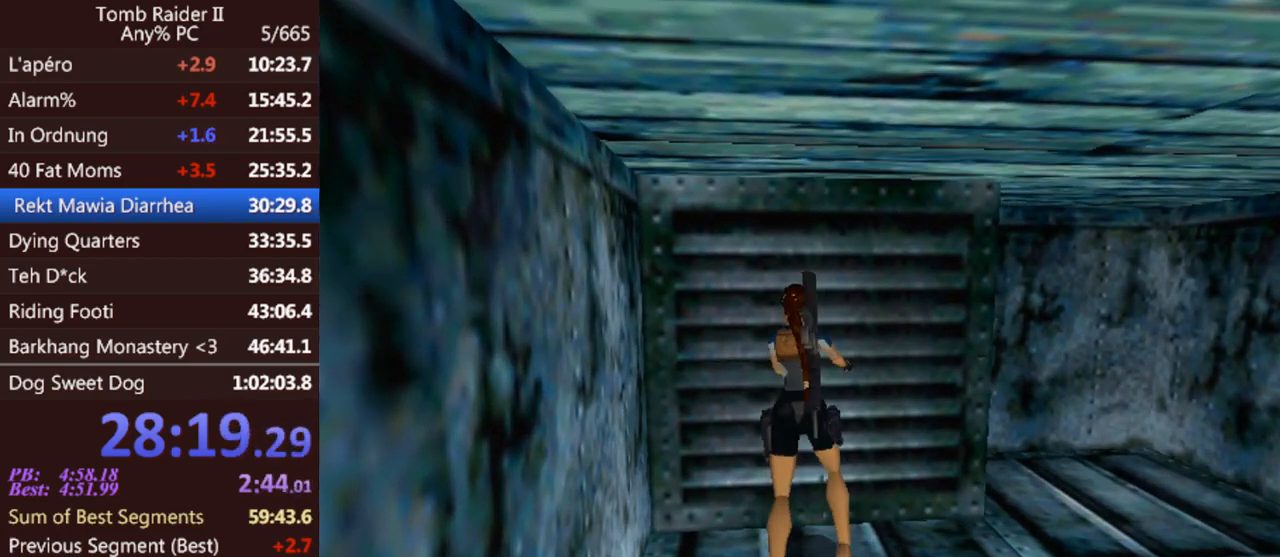
{"keys": ["down"], "events": []}